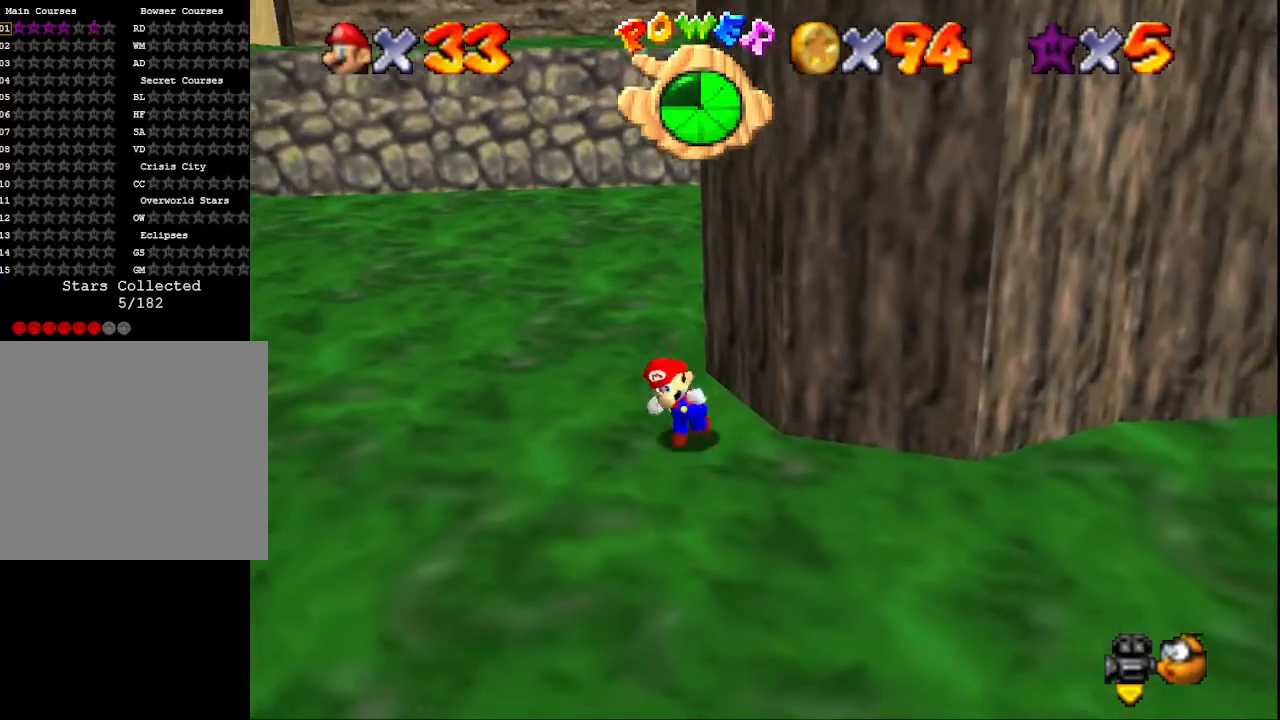
Gameplay with a controller (PlayStation layout); each line is a JSON object with the inputs held at the frame after it. "events" lists button and stick changes between this image and that frame as [ms after this image, input, new state], when the widget could be followed in between.
{"buttons": ["CROSS"], "left_stick": "up-right", "right_stick": "center", "events": [[133, "left_stick", "up-right"], [200, "CROSS", "down"]]}
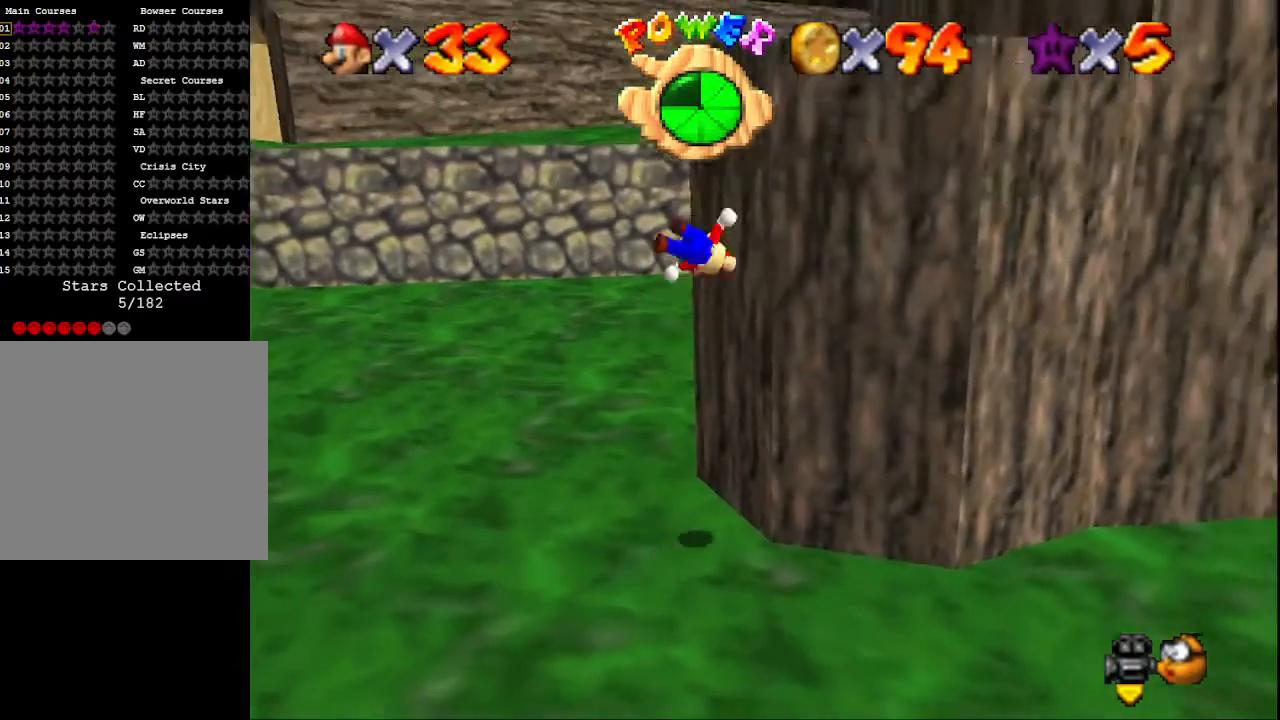
{"buttons": ["CROSS"], "left_stick": "up-right", "right_stick": "center", "events": [[67, "CROSS", "up"], [133, "CROSS", "down"]]}
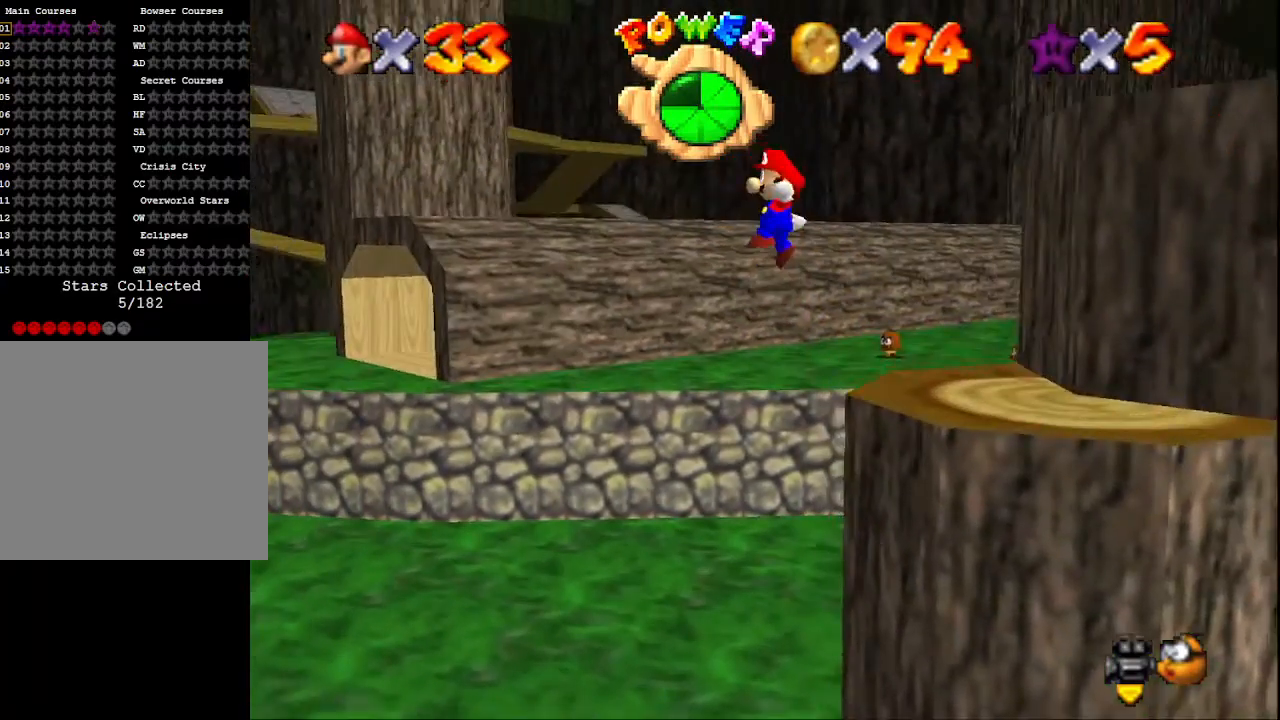
{"buttons": ["CROSS"], "left_stick": "up-right", "right_stick": "center", "events": []}
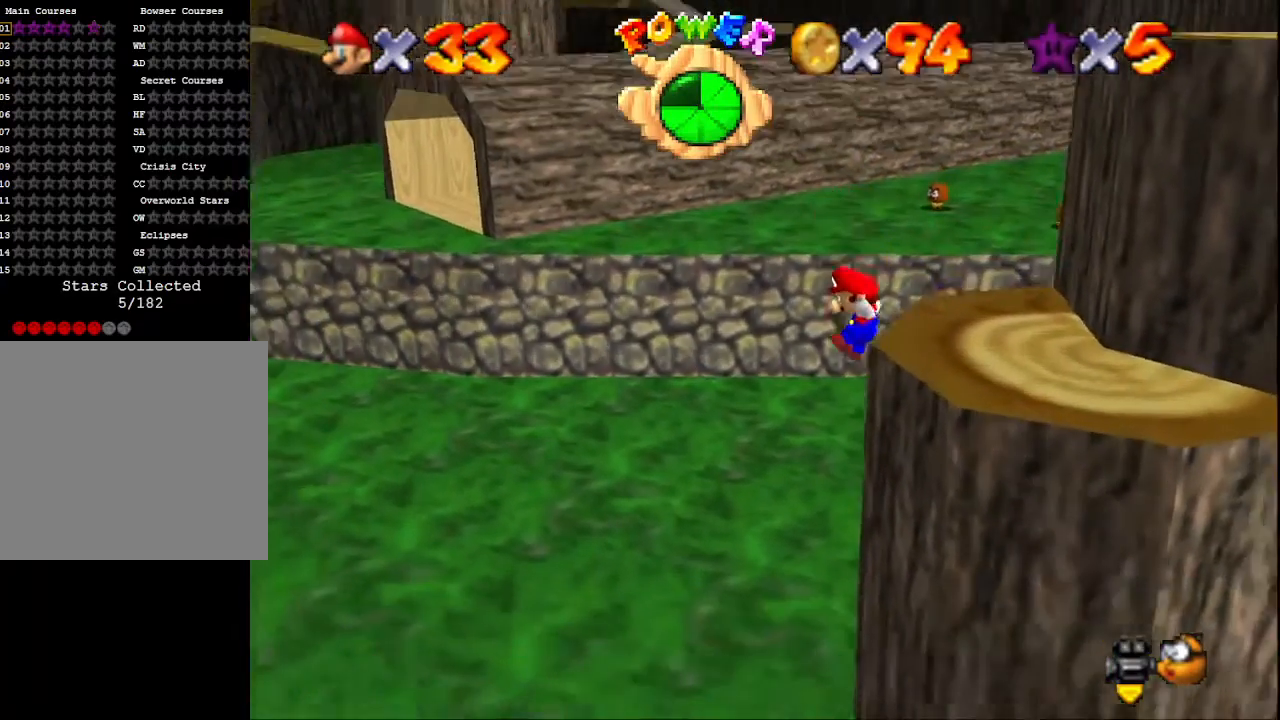
{"buttons": [], "left_stick": "up", "right_stick": "down-left", "events": [[133, "CROSS", "up"], [200, "CROSS", "down"], [267, "left_stick", "center"], [333, "CROSS", "up"], [400, "right_stick", "down-left"], [433, "left_stick", "up"]]}
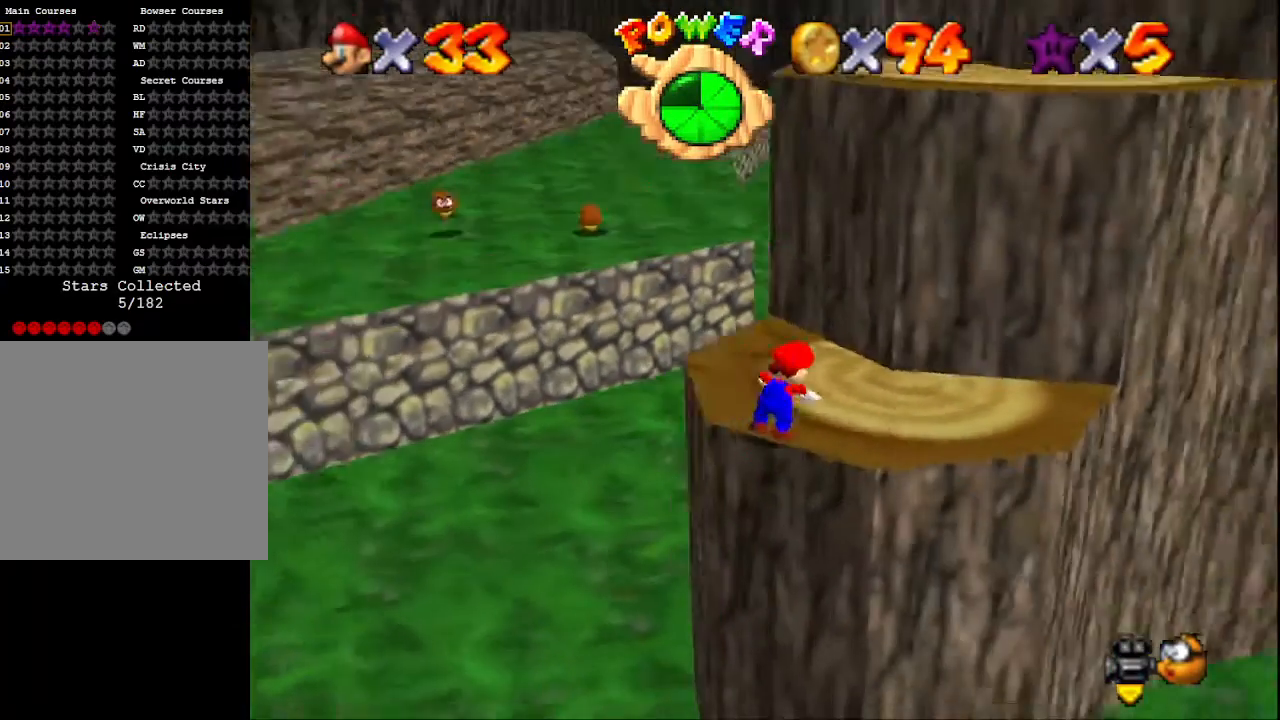
{"buttons": [], "left_stick": "up-right", "right_stick": "center", "events": [[33, "right_stick", "center"], [467, "left_stick", "up-right"]]}
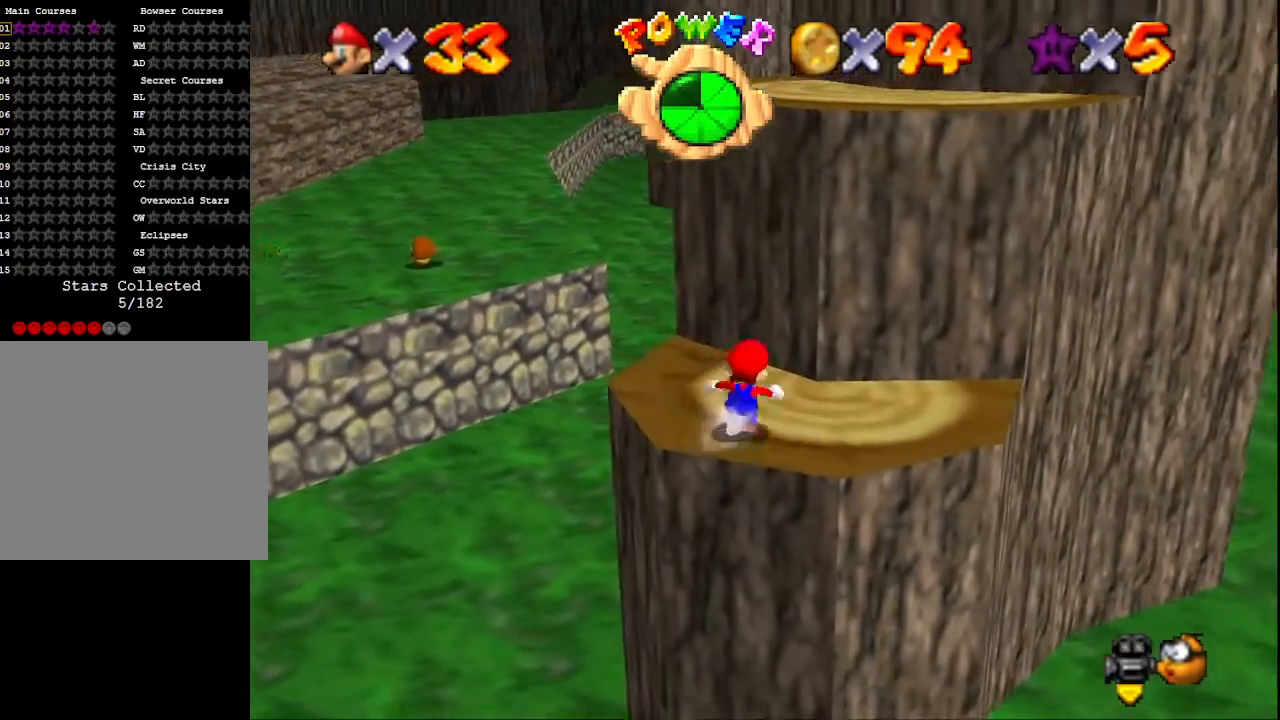
{"buttons": [], "left_stick": "up-left", "right_stick": "center", "events": [[233, "left_stick", "down-right"], [433, "left_stick", "down-left"], [500, "left_stick", "up-left"]]}
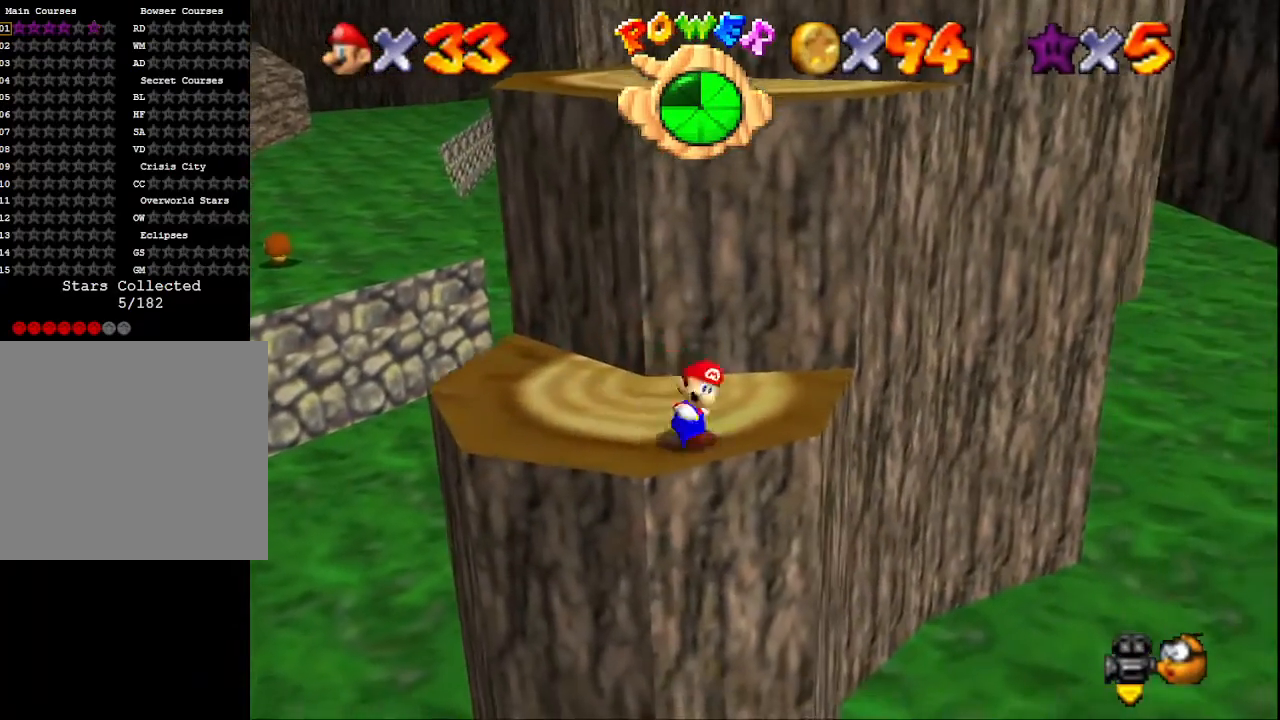
{"buttons": [], "left_stick": "up", "right_stick": "center", "events": [[33, "CROSS", "down"], [33, "left_stick", "up"], [467, "CROSS", "up"]]}
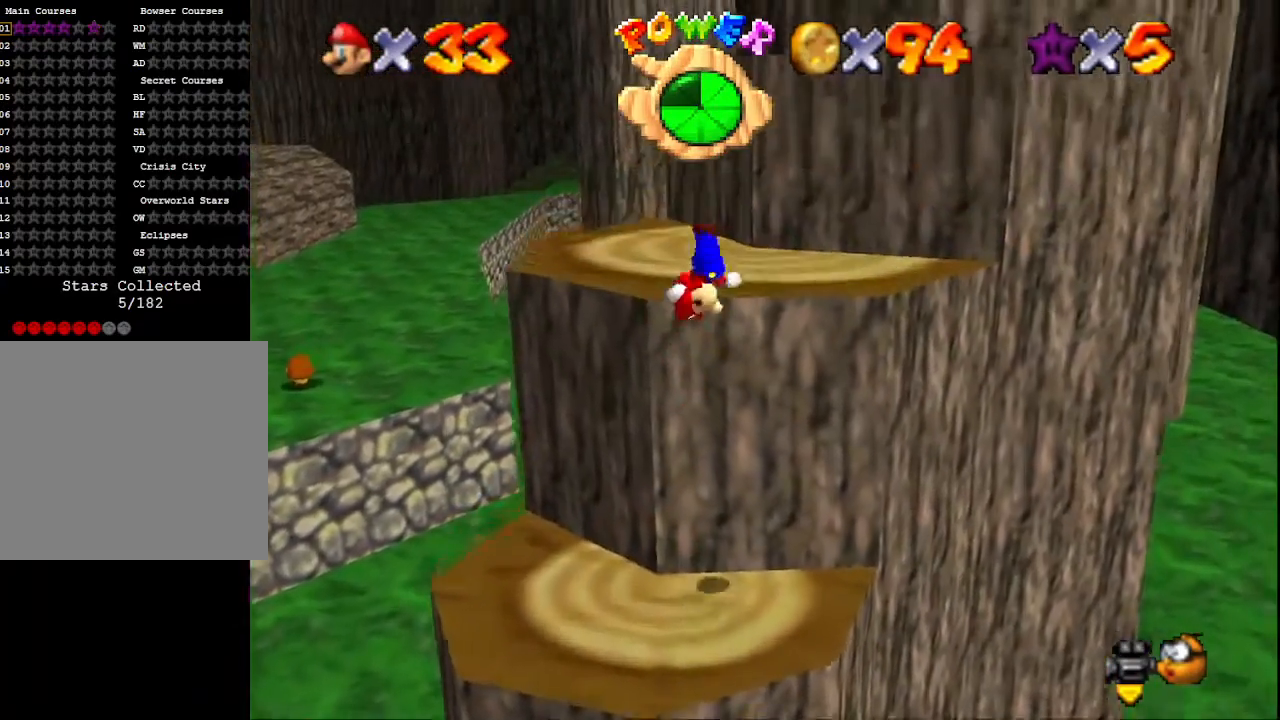
{"buttons": [], "left_stick": "down", "right_stick": "center", "events": [[133, "right_stick", "left"], [233, "left_stick", "up-left"], [333, "right_stick", "center"], [433, "left_stick", "down-left"], [500, "left_stick", "down"]]}
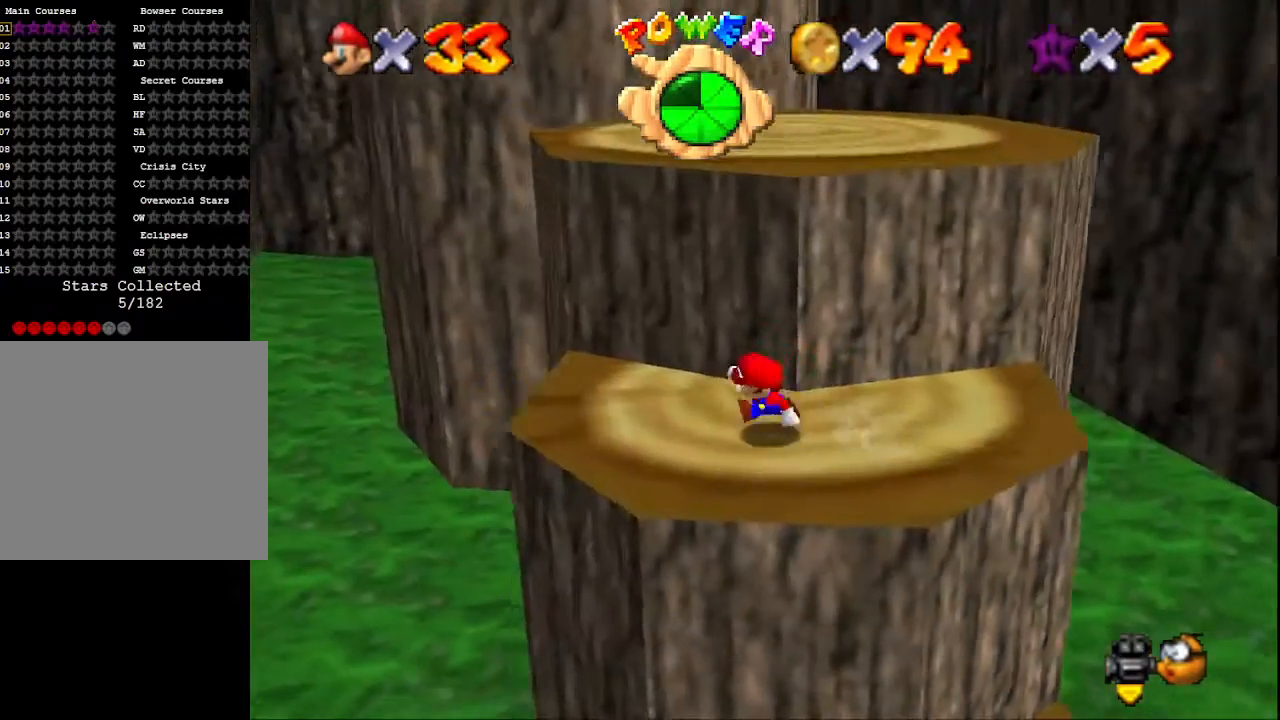
{"buttons": ["CROSS"], "left_stick": "up", "right_stick": "center", "events": [[33, "left_stick", "down-right"], [100, "left_stick", "up-right"], [200, "CROSS", "down"], [200, "left_stick", "up"]]}
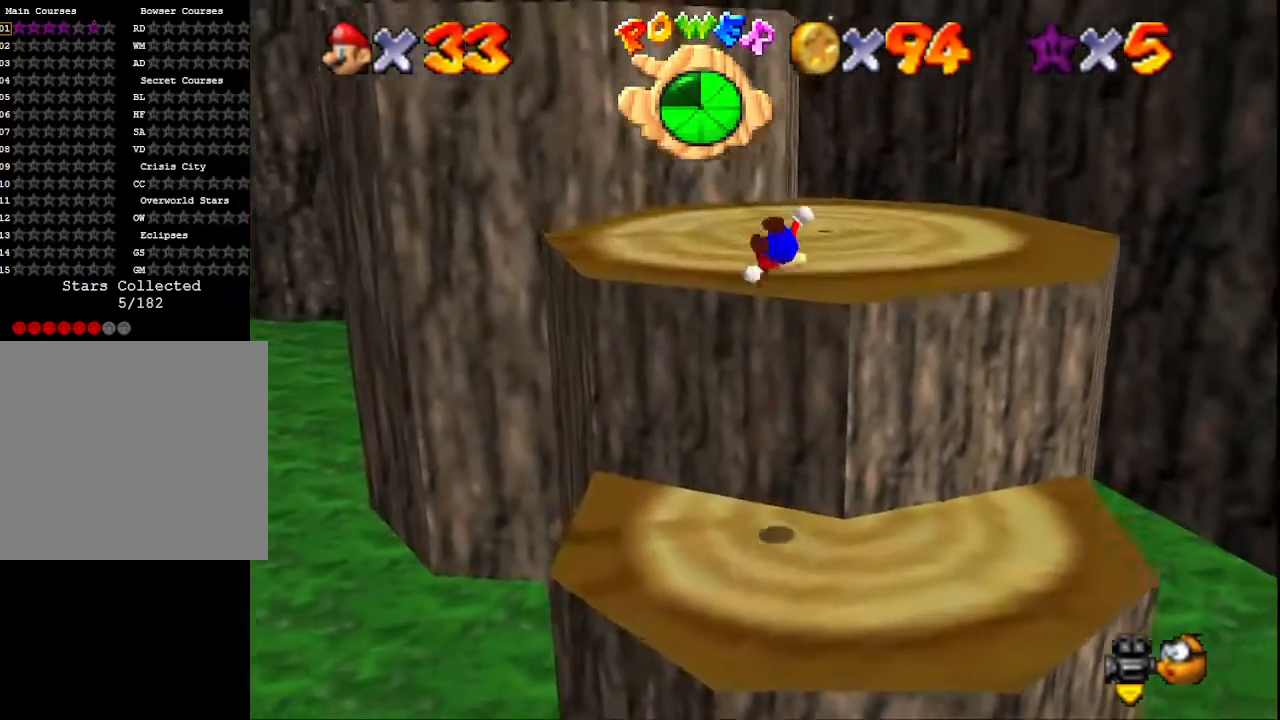
{"buttons": [], "left_stick": "center", "right_stick": "center", "events": [[133, "left_stick", "down-right"], [167, "CROSS", "up"], [433, "left_stick", "center"]]}
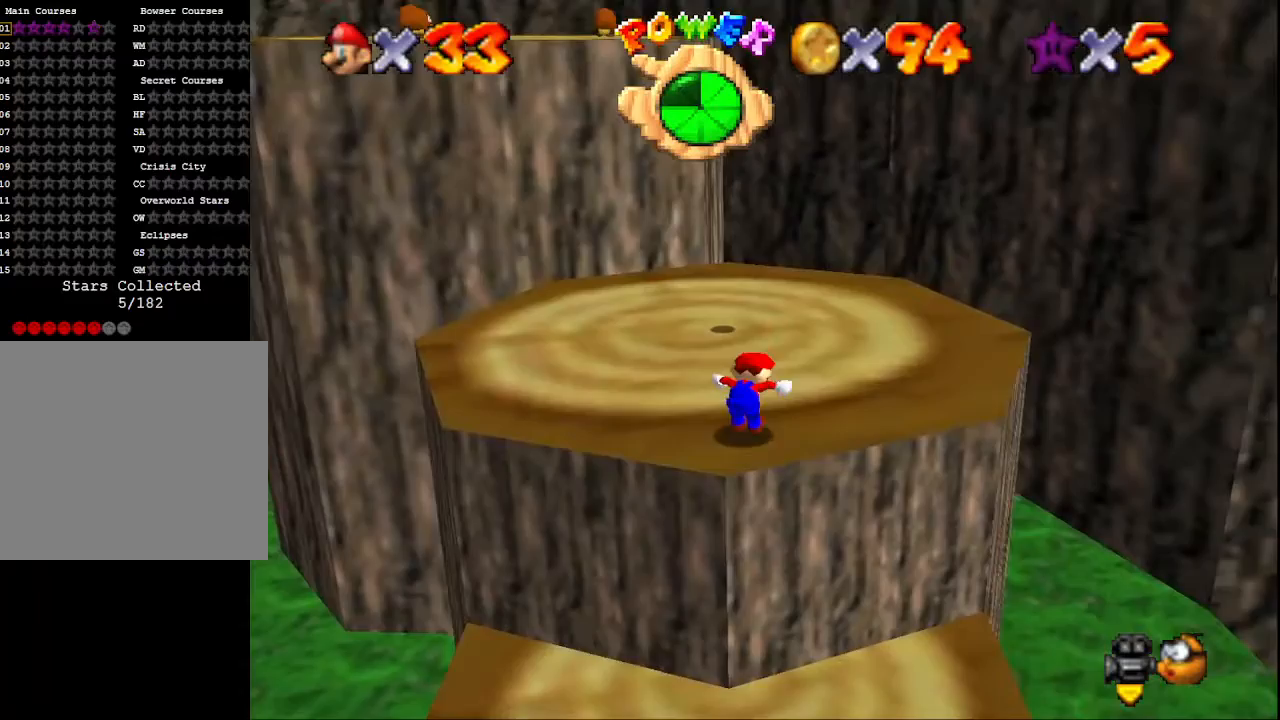
{"buttons": [], "left_stick": "up-left", "right_stick": "center", "events": [[100, "left_stick", "up-left"], [267, "CROSS", "down"], [267, "SQUARE", "down"], [467, "CROSS", "up"], [467, "SQUARE", "up"]]}
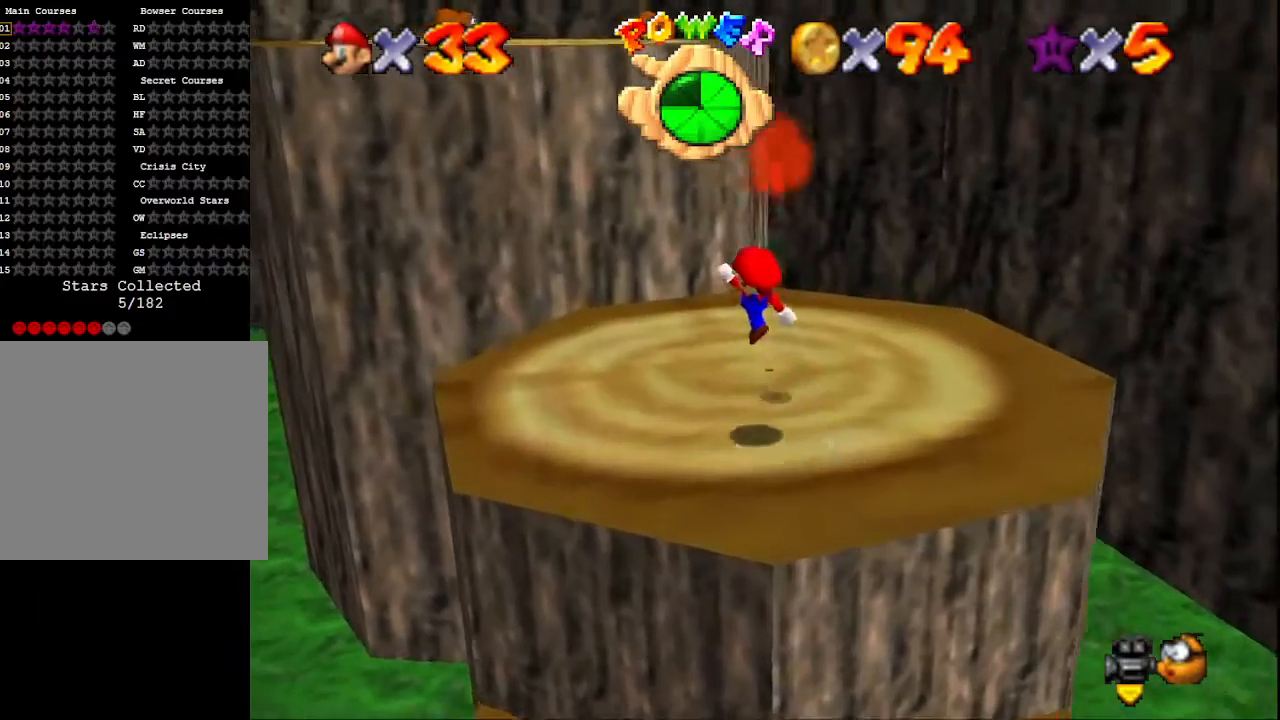
{"buttons": [], "left_stick": "up-left", "right_stick": "left", "events": [[267, "CROSS", "down"], [367, "CROSS", "up"], [433, "right_stick", "left"]]}
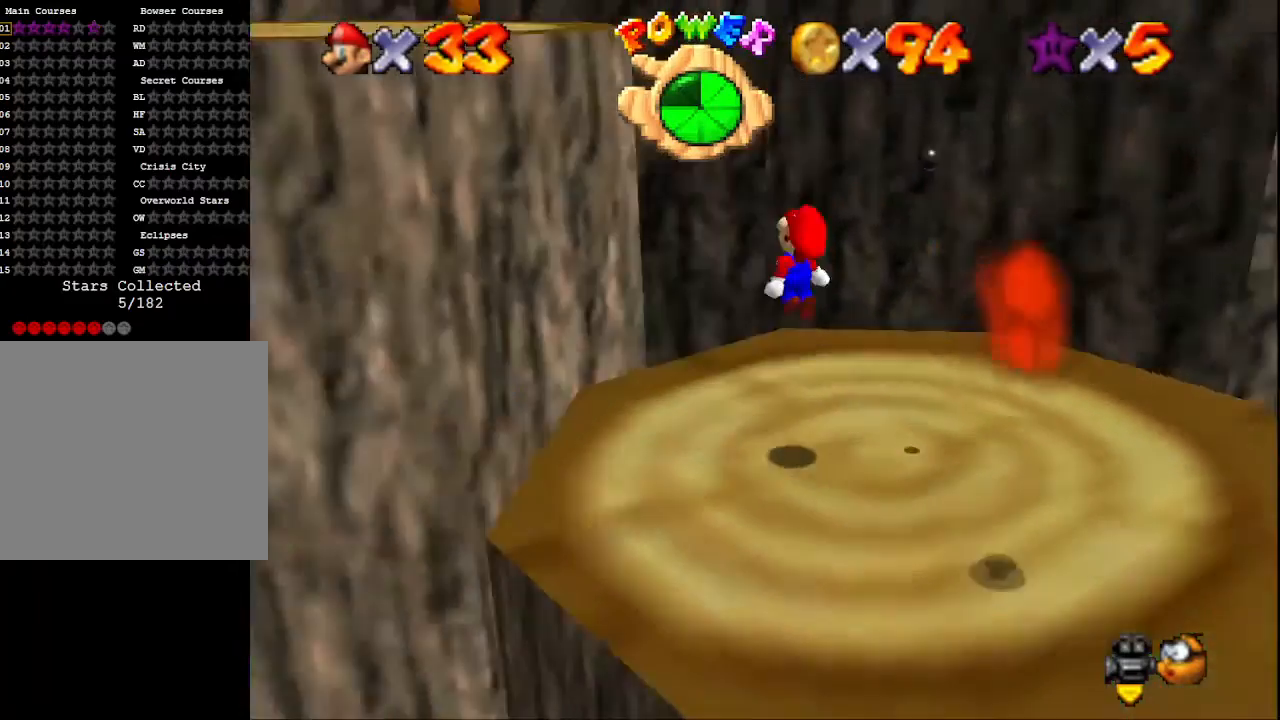
{"buttons": ["CROSS"], "left_stick": "up-left", "right_stick": "center", "events": [[100, "right_stick", "center"], [400, "CROSS", "down"]]}
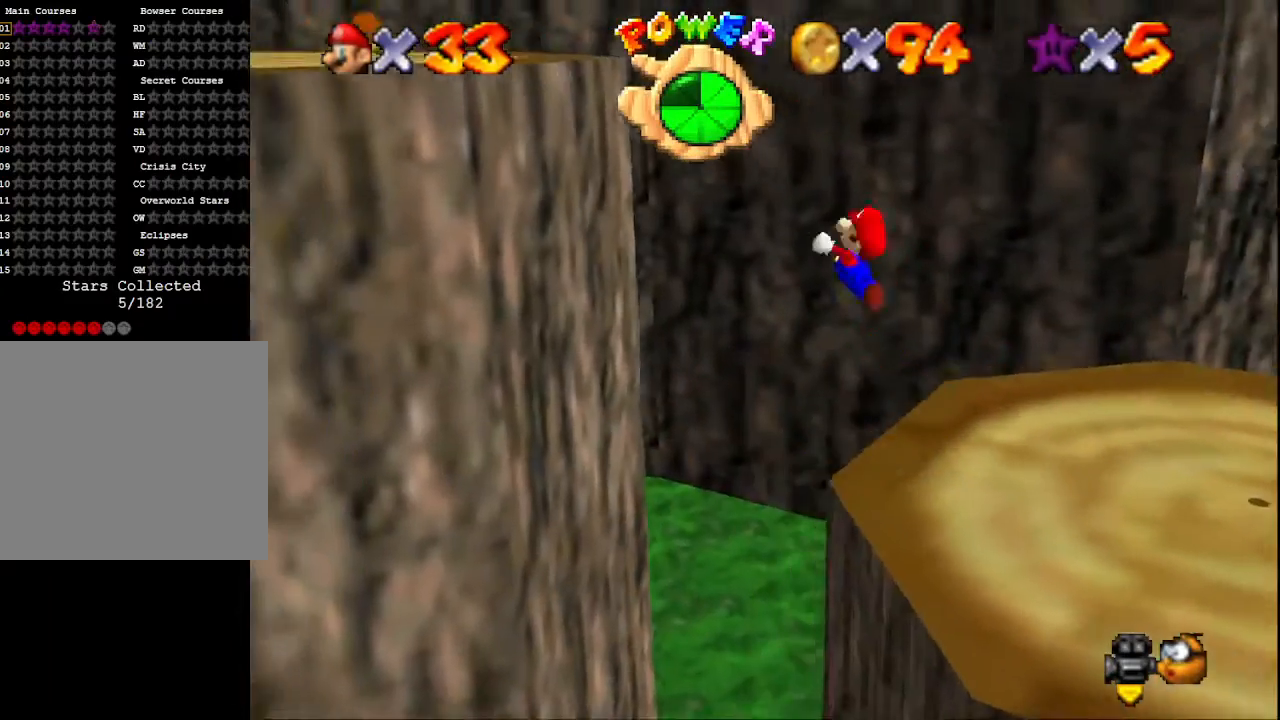
{"buttons": [], "left_stick": "up-left", "right_stick": "right", "events": [[67, "SQUARE", "down"], [333, "CROSS", "up"], [333, "SQUARE", "up"], [500, "right_stick", "right"]]}
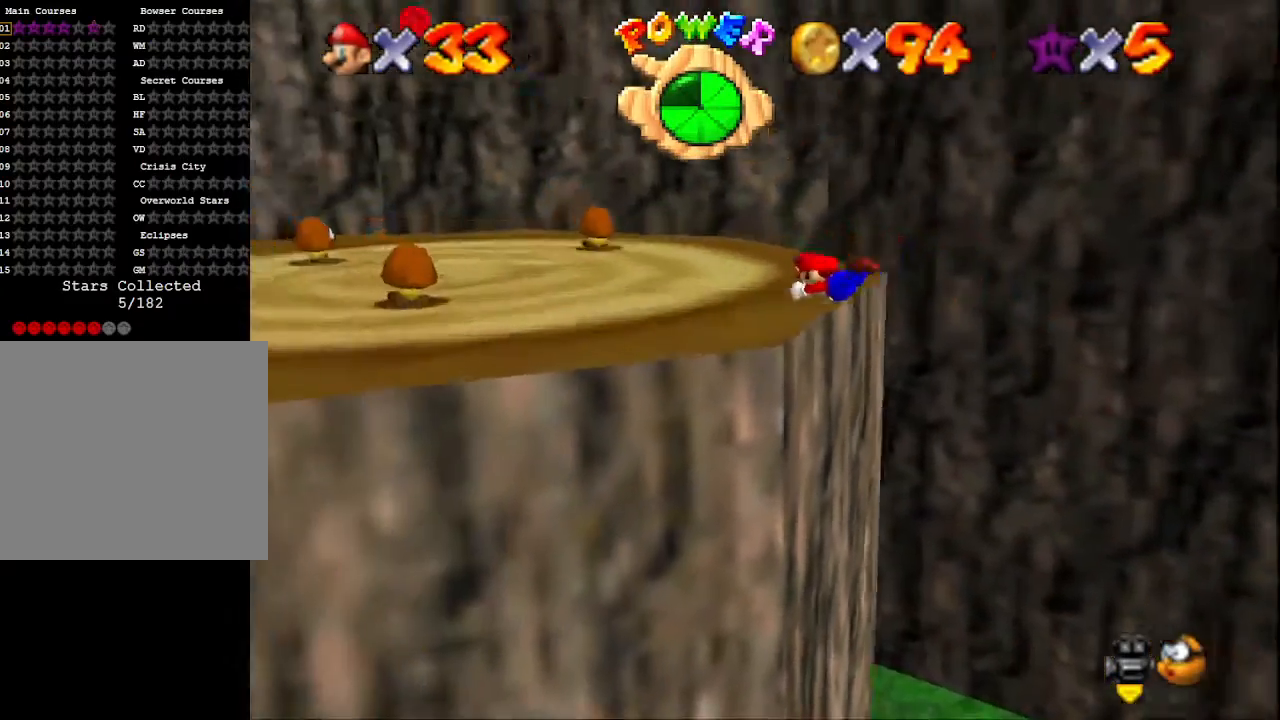
{"buttons": [], "left_stick": "center", "right_stick": "center", "events": [[167, "right_stick", "center"], [200, "CROSS", "down"], [300, "left_stick", "center"], [367, "CROSS", "up"]]}
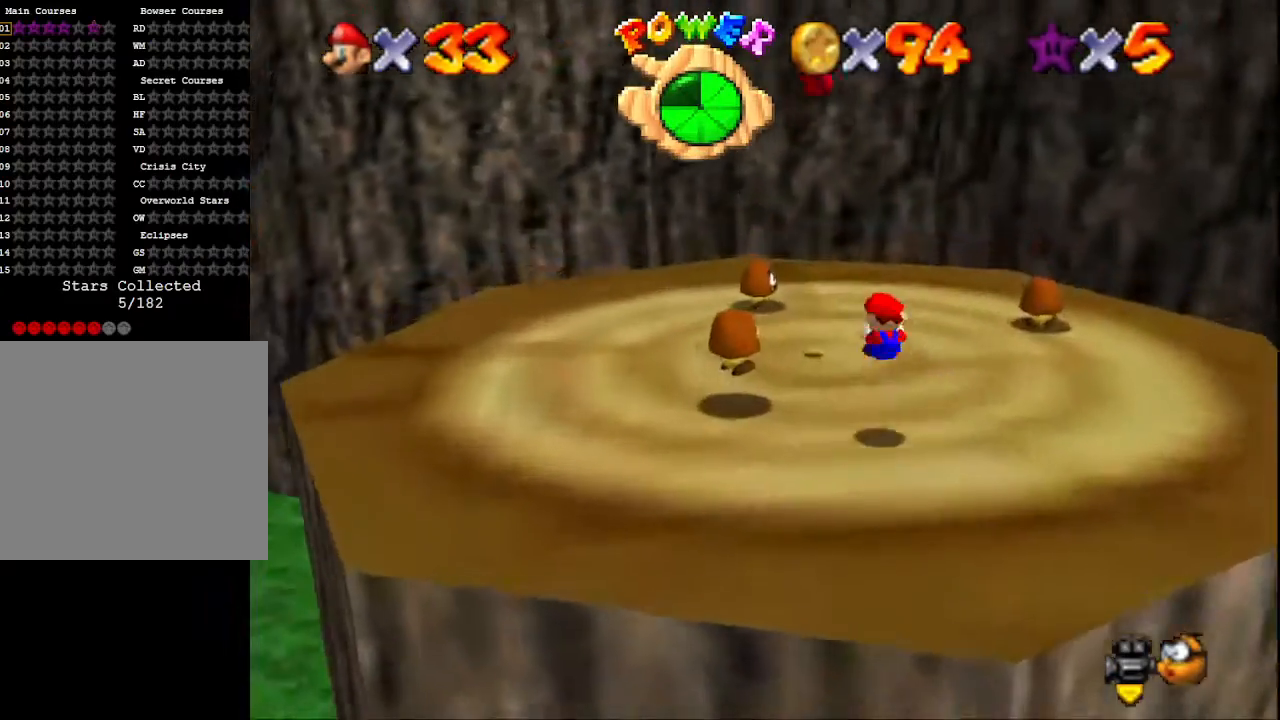
{"buttons": [], "left_stick": "down-left", "right_stick": "center", "events": [[33, "right_stick", "down-right"], [67, "left_stick", "up"], [233, "right_stick", "center"], [333, "left_stick", "right"], [467, "left_stick", "down-left"]]}
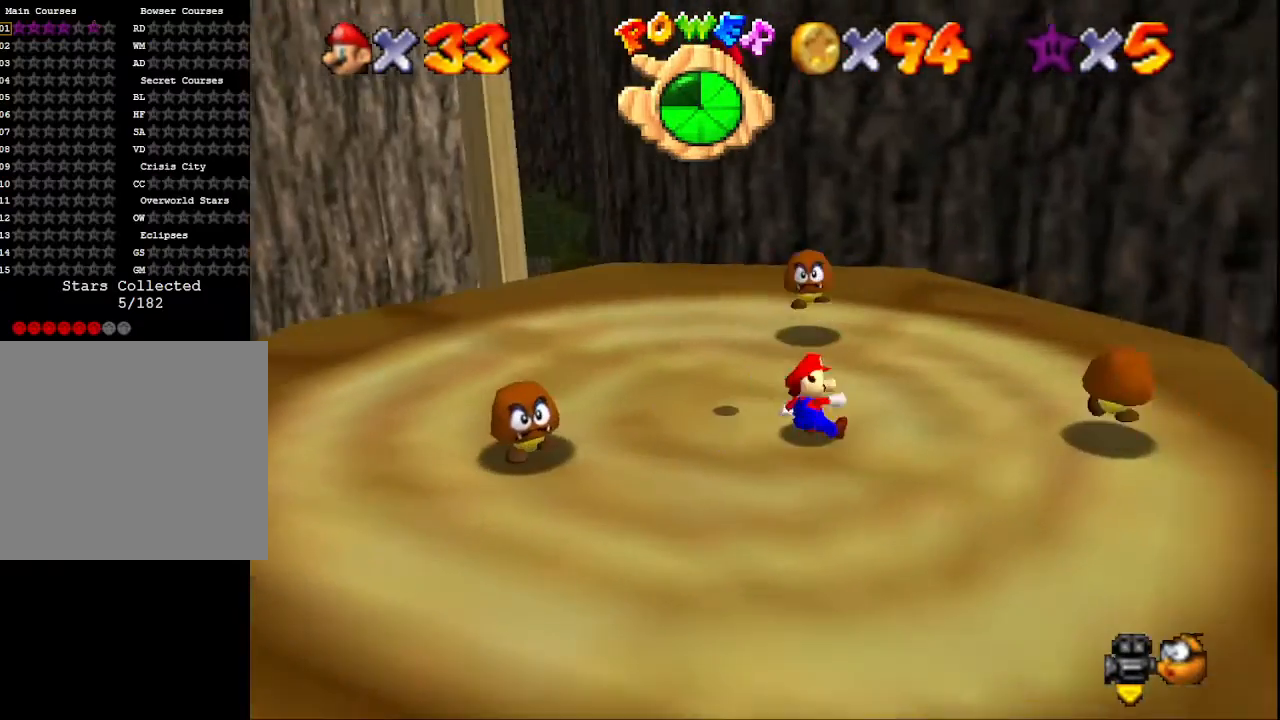
{"buttons": ["CROSS"], "left_stick": "down-right", "right_stick": "center", "events": [[33, "CROSS", "down"], [67, "left_stick", "up-left"], [267, "left_stick", "center"], [333, "left_stick", "right"], [400, "left_stick", "down-right"]]}
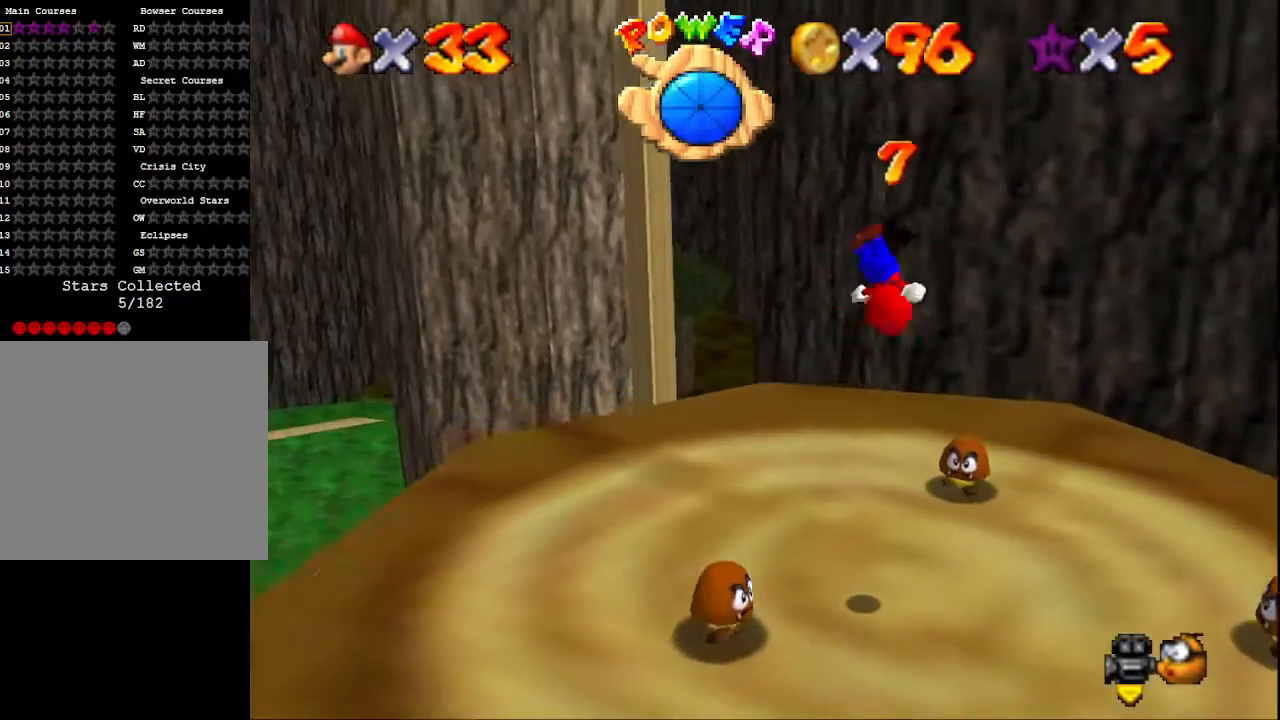
{"buttons": [], "left_stick": "left", "right_stick": "right", "events": [[100, "CROSS", "up"], [100, "left_stick", "down"], [233, "left_stick", "down-left"], [367, "left_stick", "left"], [400, "right_stick", "right"]]}
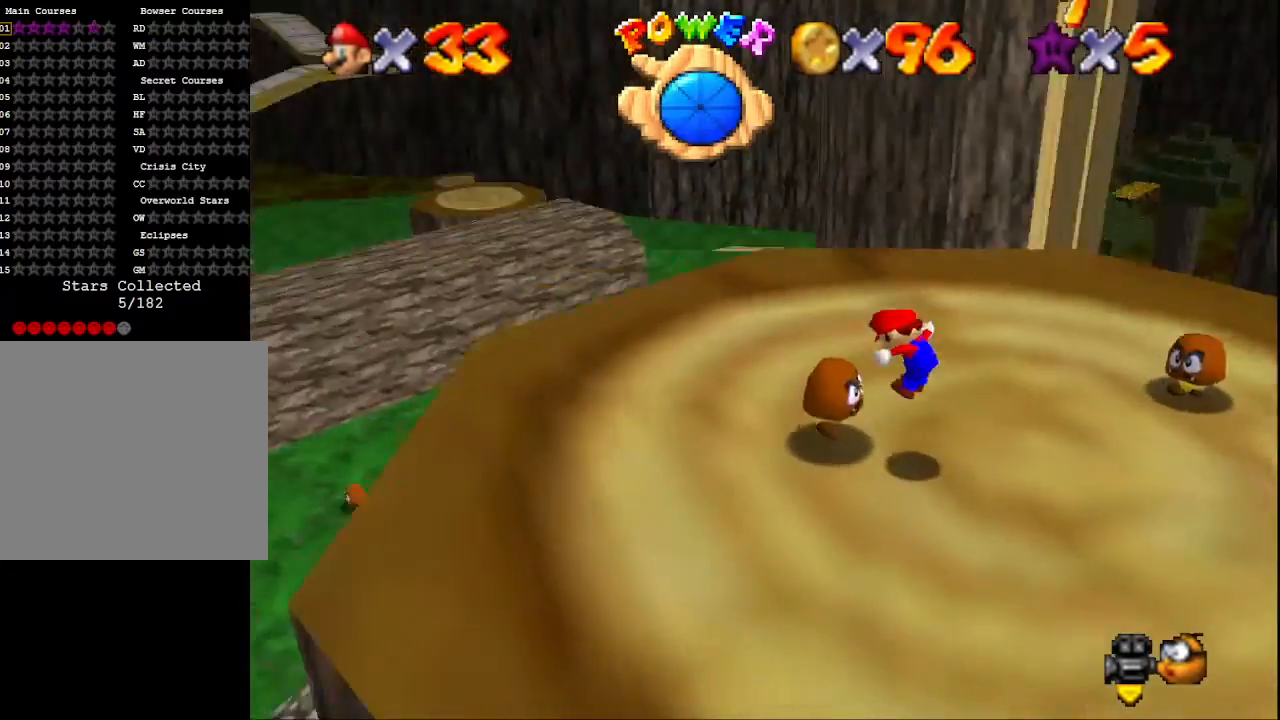
{"buttons": [], "left_stick": "center", "right_stick": "center", "events": [[133, "right_stick", "center"], [167, "left_stick", "center"], [267, "CROSS", "down"], [400, "CROSS", "up"]]}
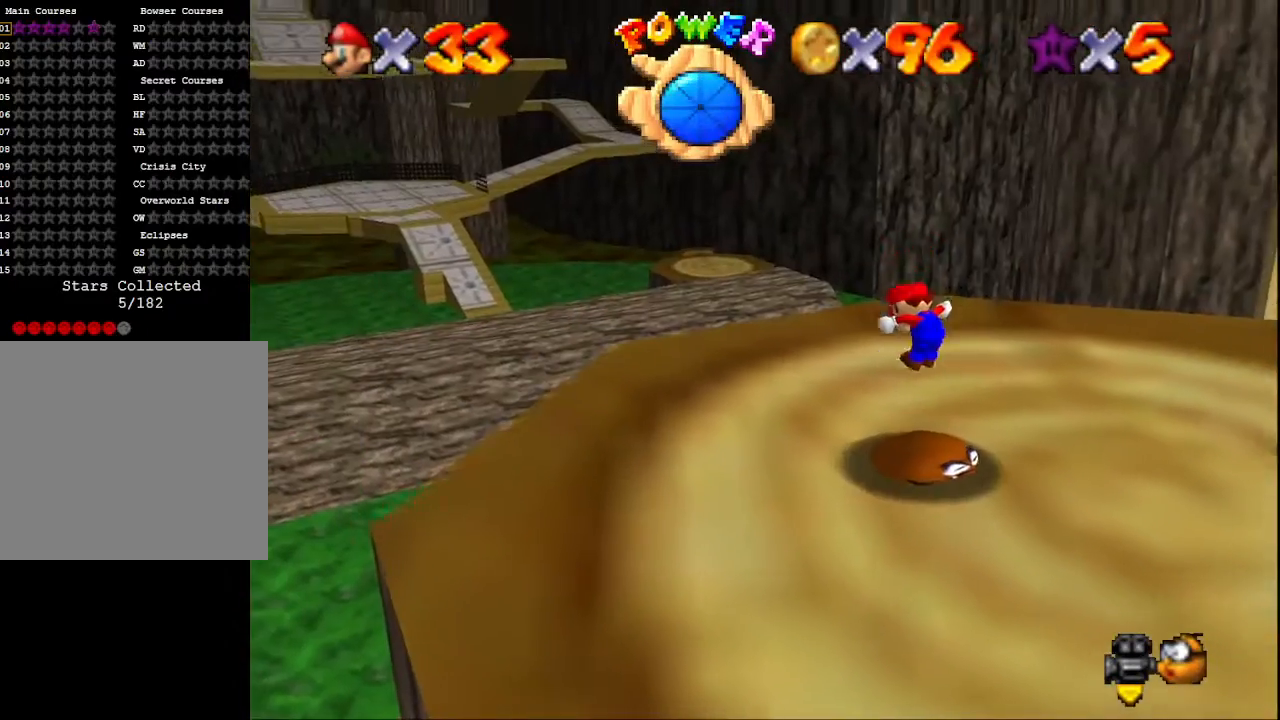
{"buttons": ["CROSS"], "left_stick": "center", "right_stick": "center", "events": [[67, "left_stick", "down-right"], [233, "CROSS", "down"], [500, "left_stick", "center"]]}
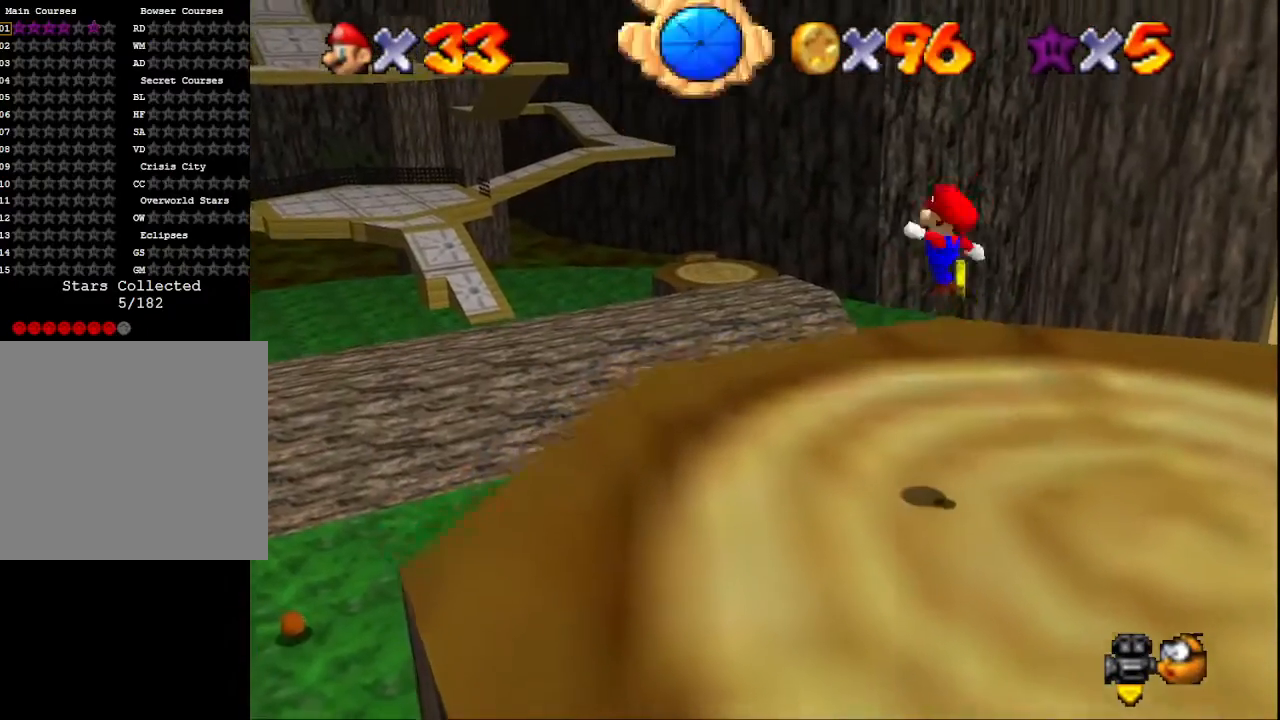
{"buttons": [], "left_stick": "center", "right_stick": "right", "events": [[33, "SQUARE", "down"], [100, "left_stick", "up-left"], [167, "CROSS", "up"], [200, "SQUARE", "up"], [300, "left_stick", "left"], [467, "left_stick", "center"], [467, "right_stick", "right"]]}
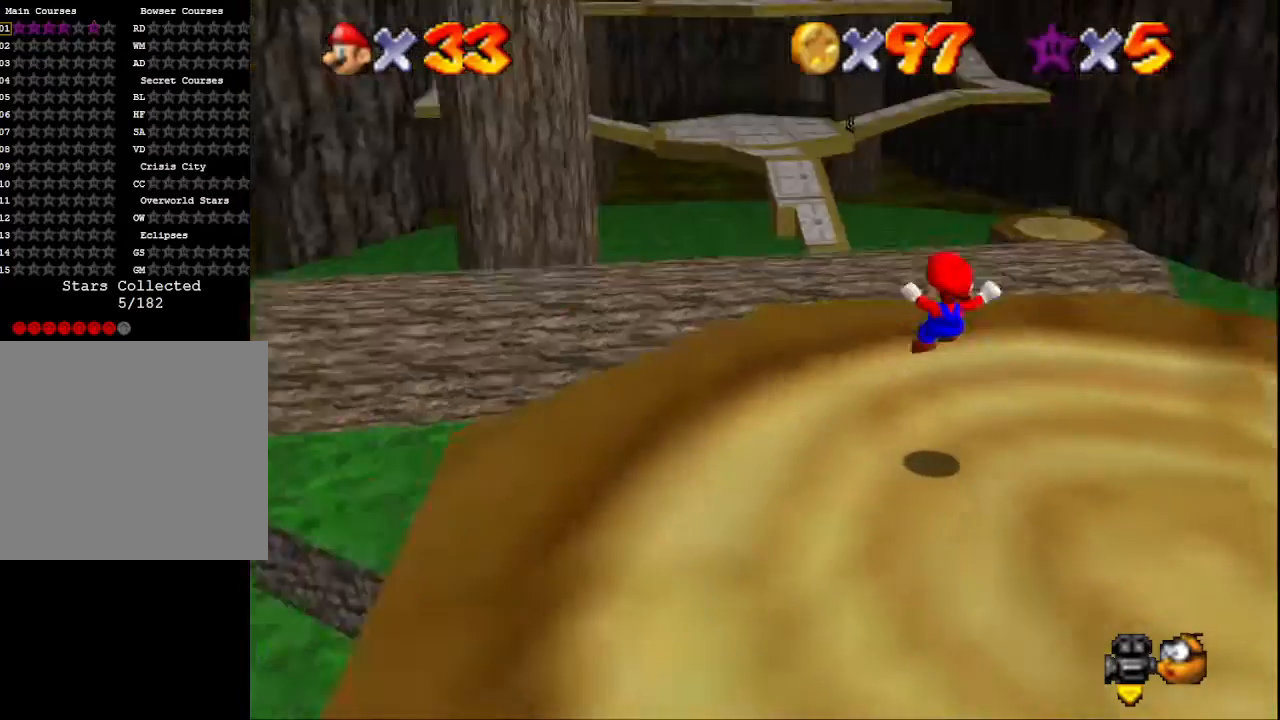
{"buttons": [], "left_stick": "right", "right_stick": "center", "events": [[100, "left_stick", "up-right"], [133, "right_stick", "center"], [267, "right_stick", "left"], [333, "left_stick", "right"], [467, "right_stick", "center"]]}
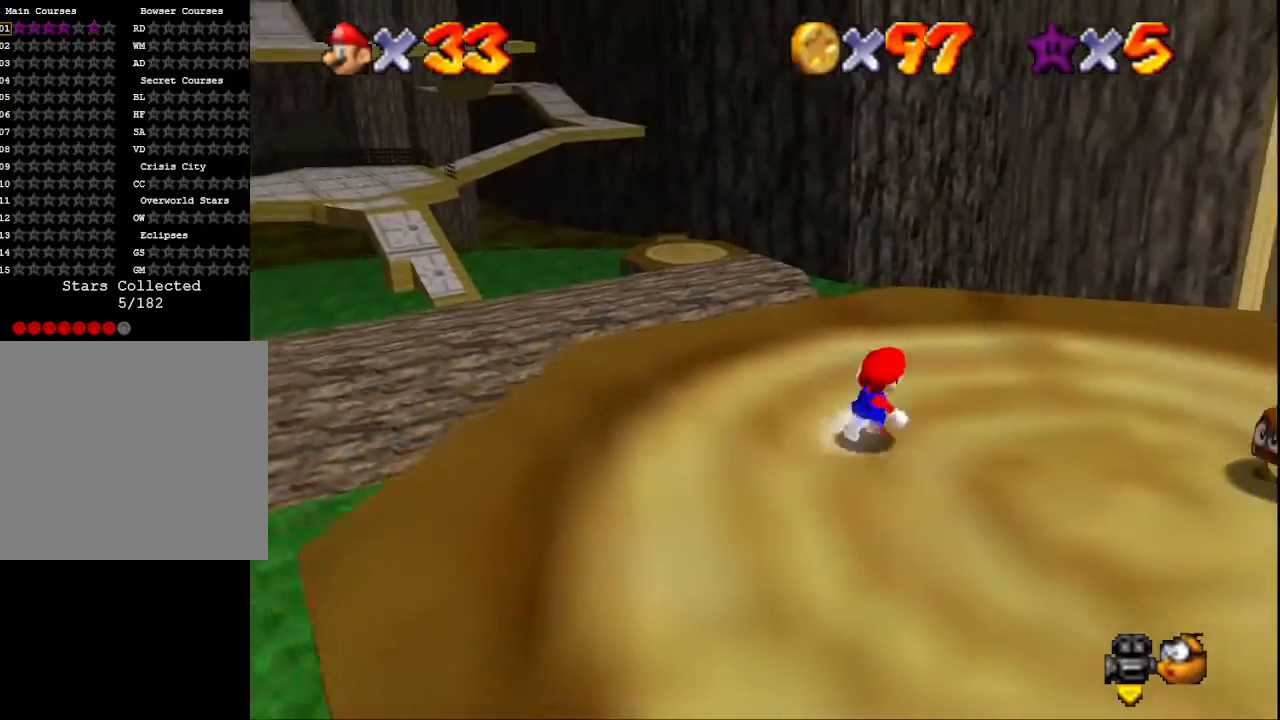
{"buttons": [], "left_stick": "right", "right_stick": "center", "events": []}
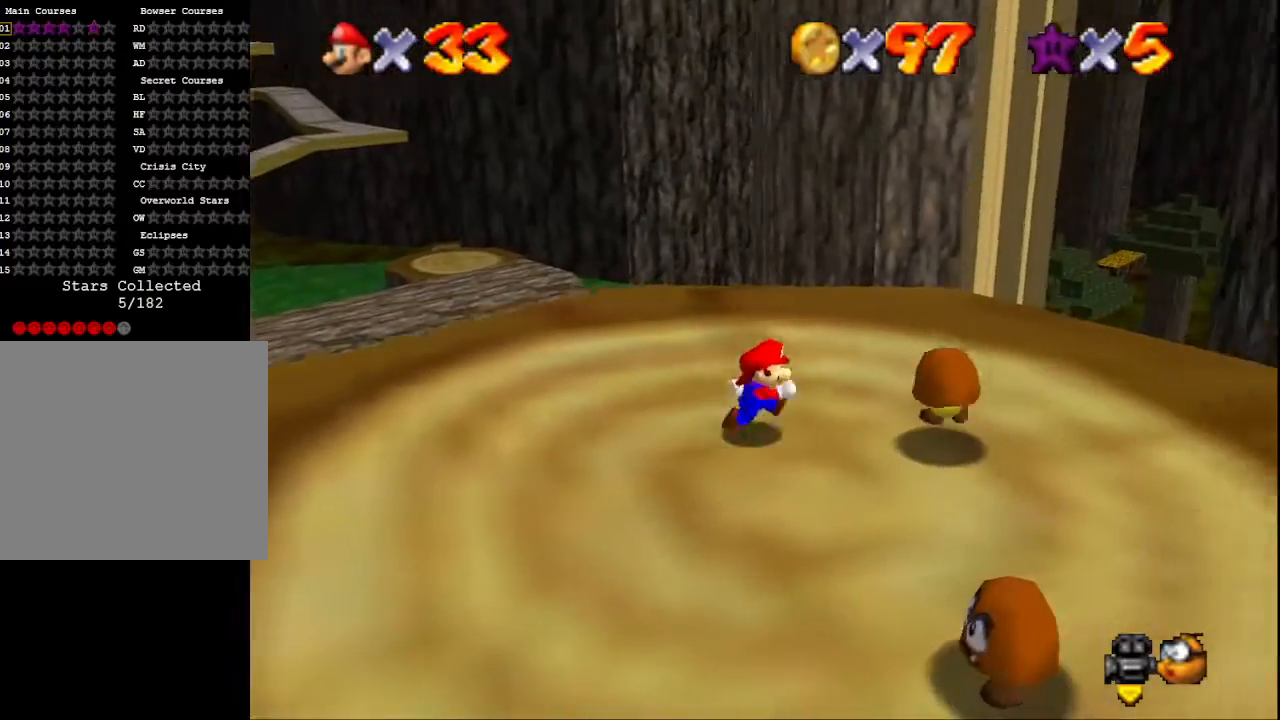
{"buttons": [], "left_stick": "center", "right_stick": "center", "events": [[100, "SQUARE", "down"], [100, "left_stick", "center"], [233, "SQUARE", "up"]]}
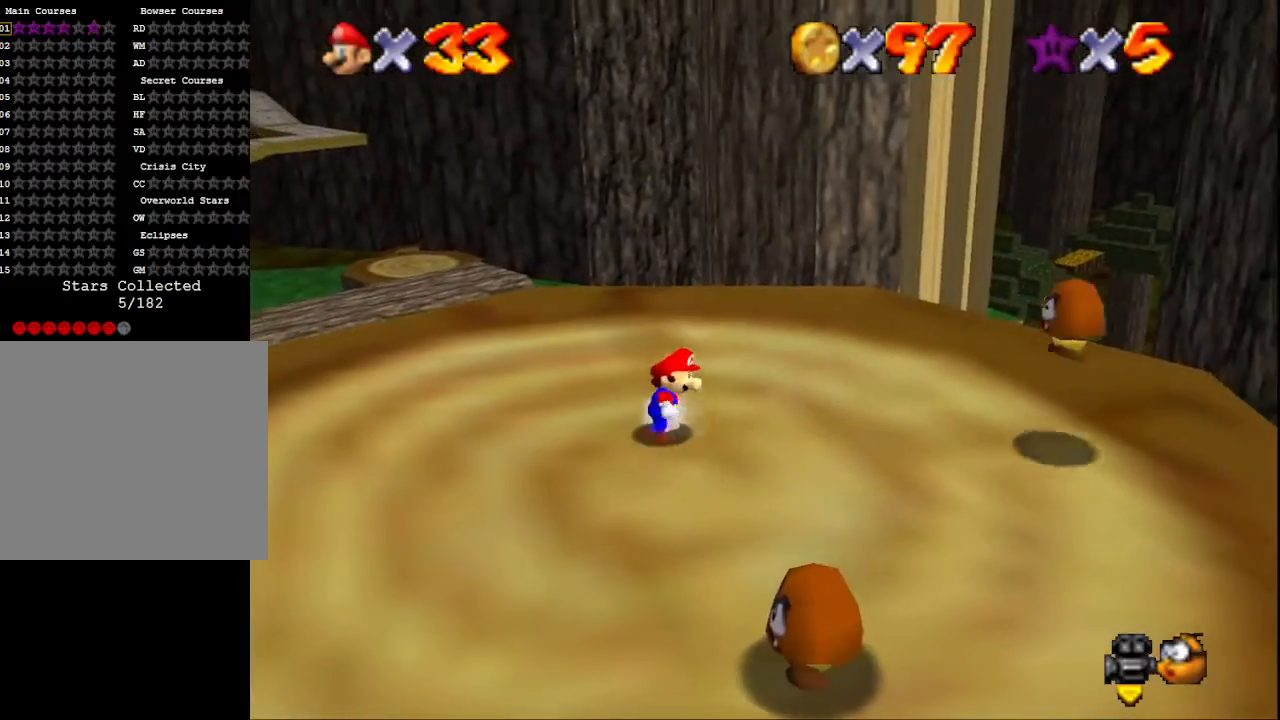
{"buttons": [], "left_stick": "right", "right_stick": "center", "events": [[100, "left_stick", "right"]]}
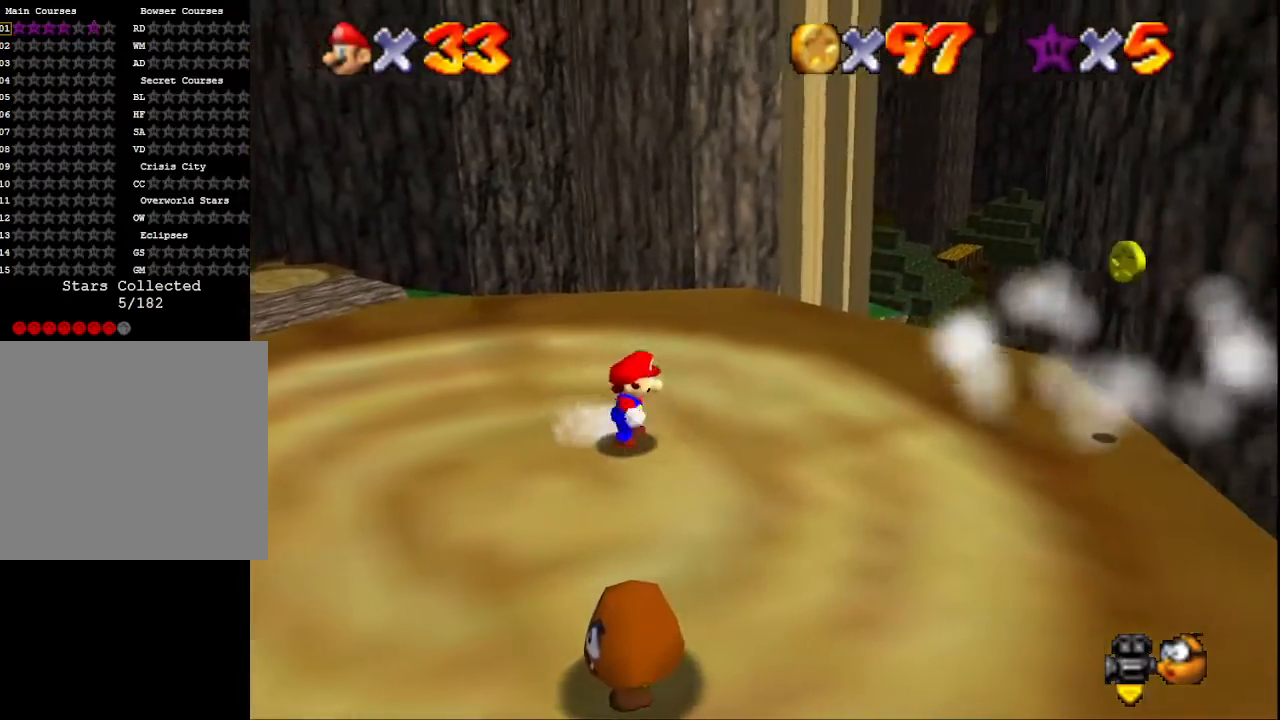
{"buttons": [], "left_stick": "right", "right_stick": "center", "events": []}
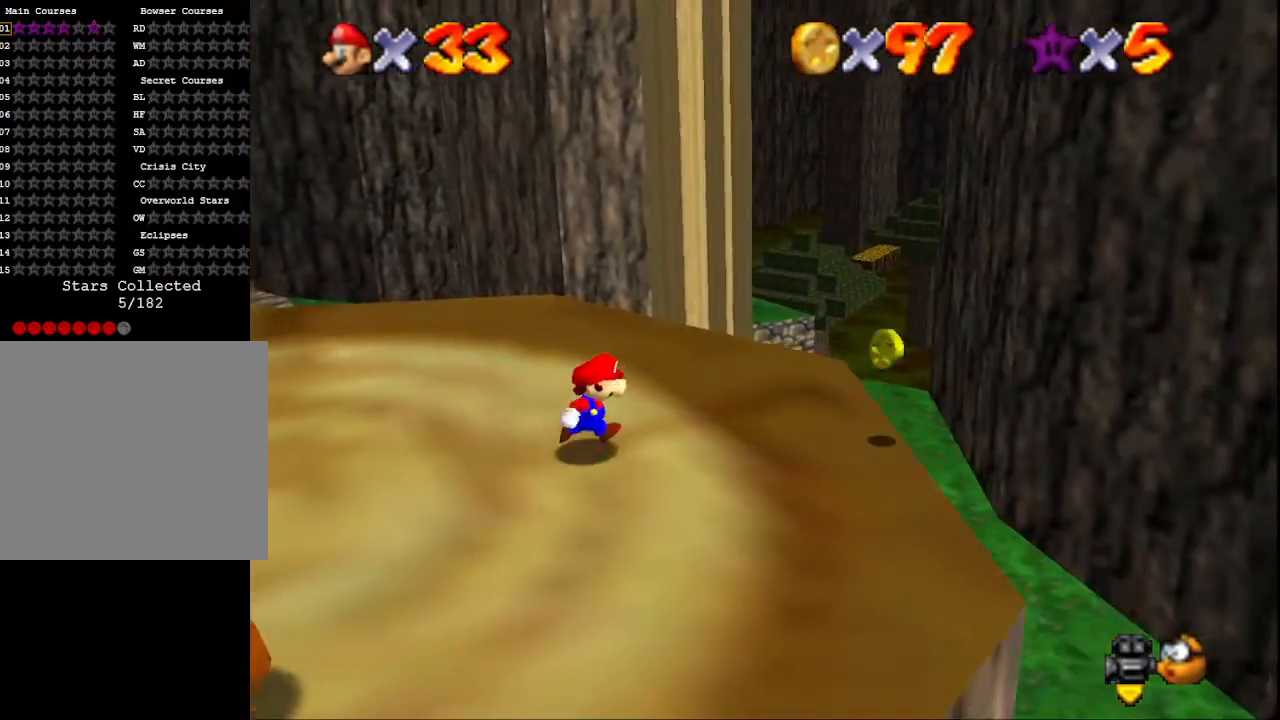
{"buttons": [], "left_stick": "center", "right_stick": "center", "events": [[500, "left_stick", "center"]]}
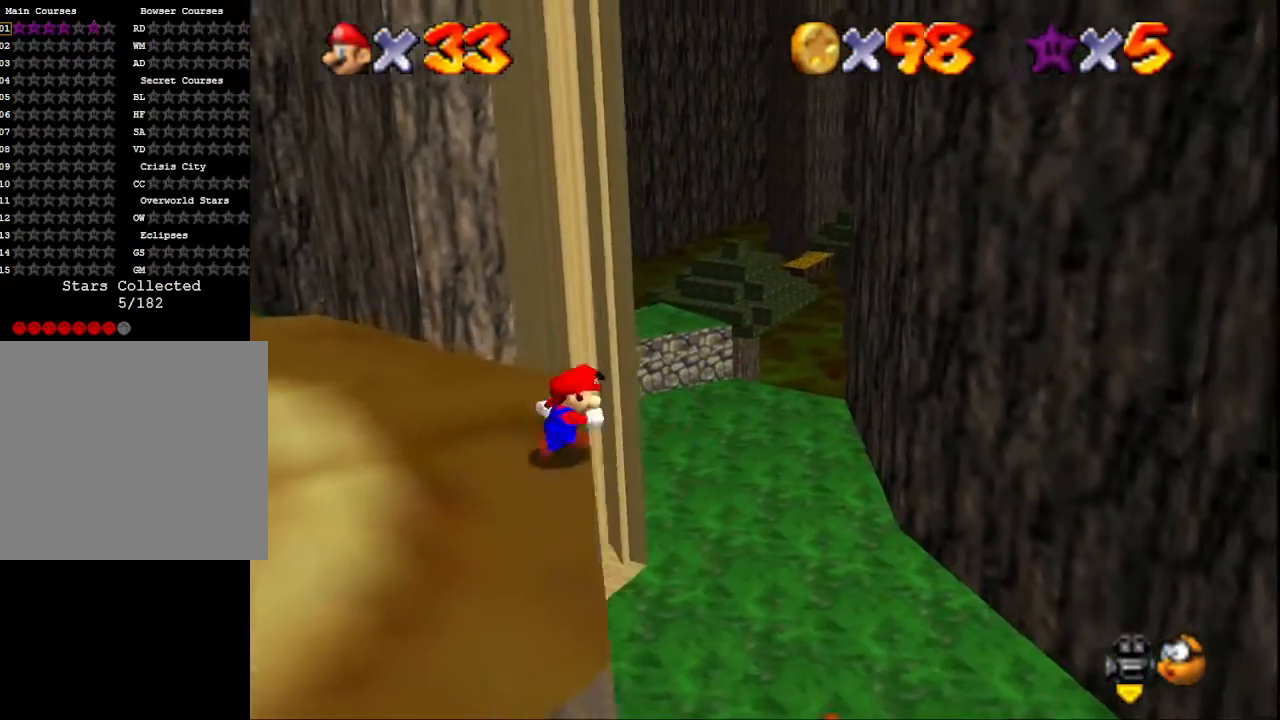
{"buttons": [], "left_stick": "up", "right_stick": "center", "events": [[33, "CROSS", "down"], [67, "left_stick", "left"], [133, "CROSS", "up"], [367, "left_stick", "up"]]}
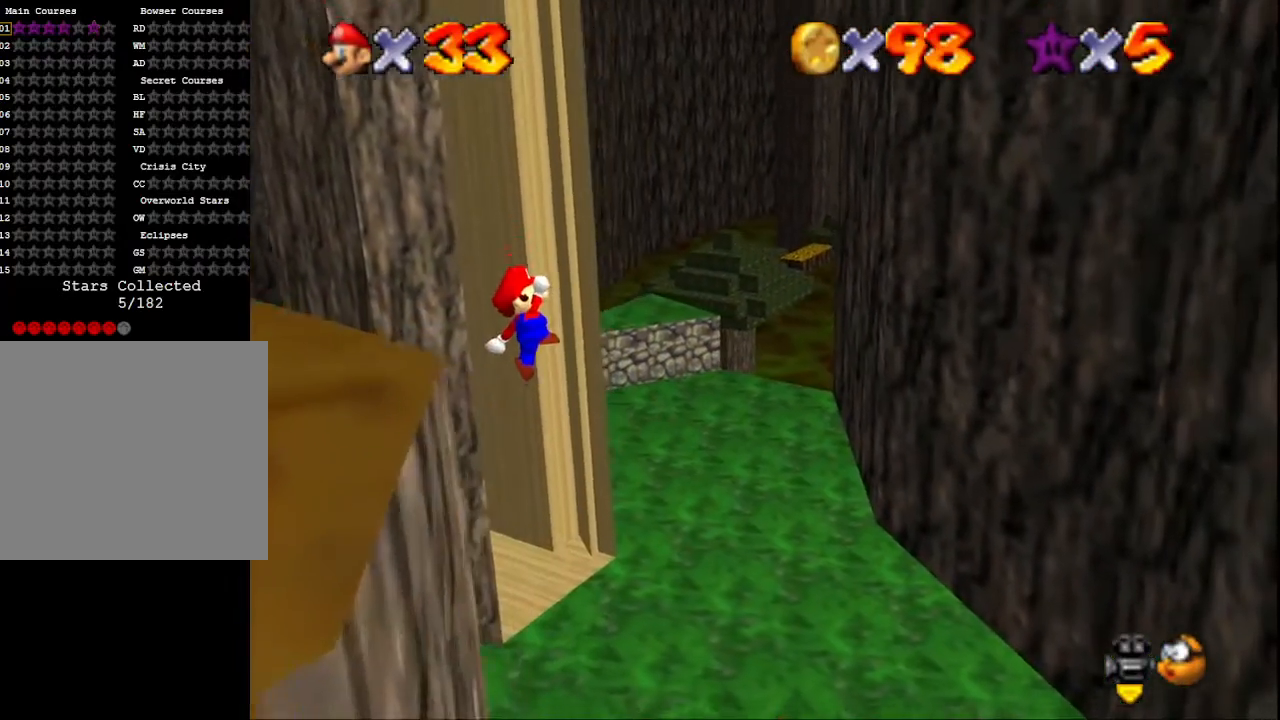
{"buttons": [], "left_stick": "up", "right_stick": "center", "events": []}
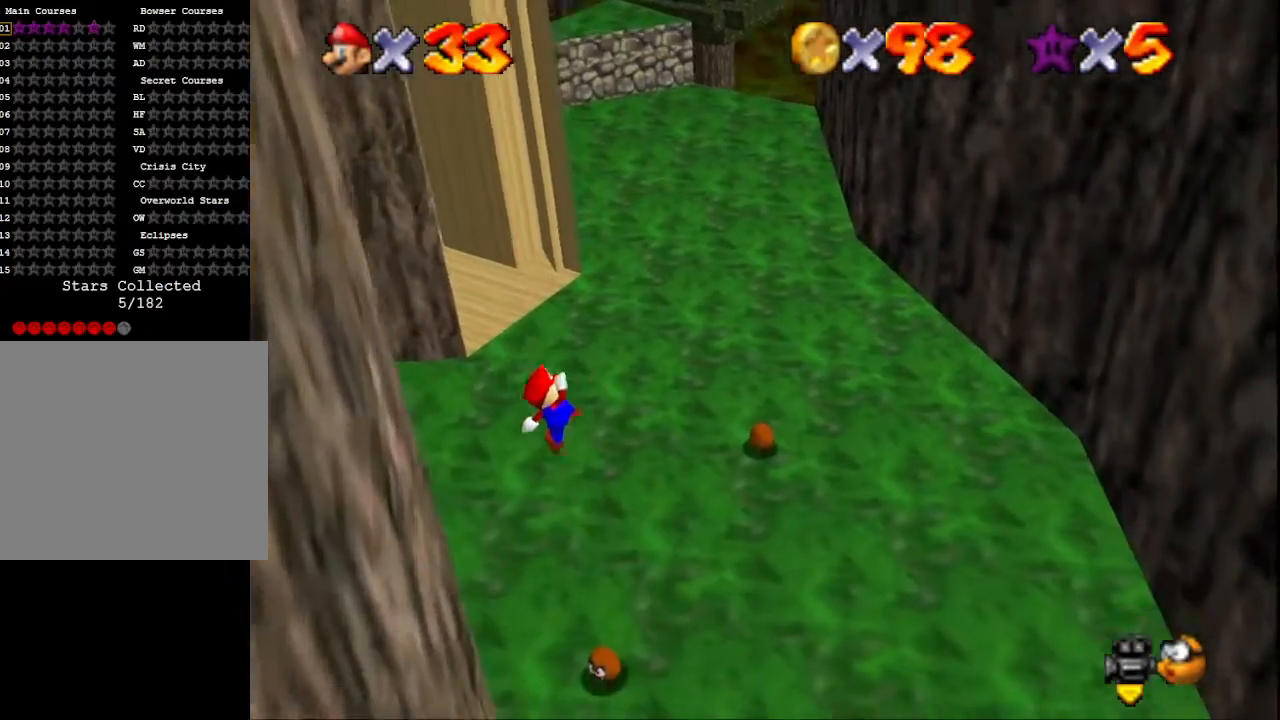
{"buttons": ["SQUARE"], "left_stick": "right", "right_stick": "center", "events": [[233, "left_stick", "left"], [400, "left_stick", "right"], [433, "SQUARE", "down"]]}
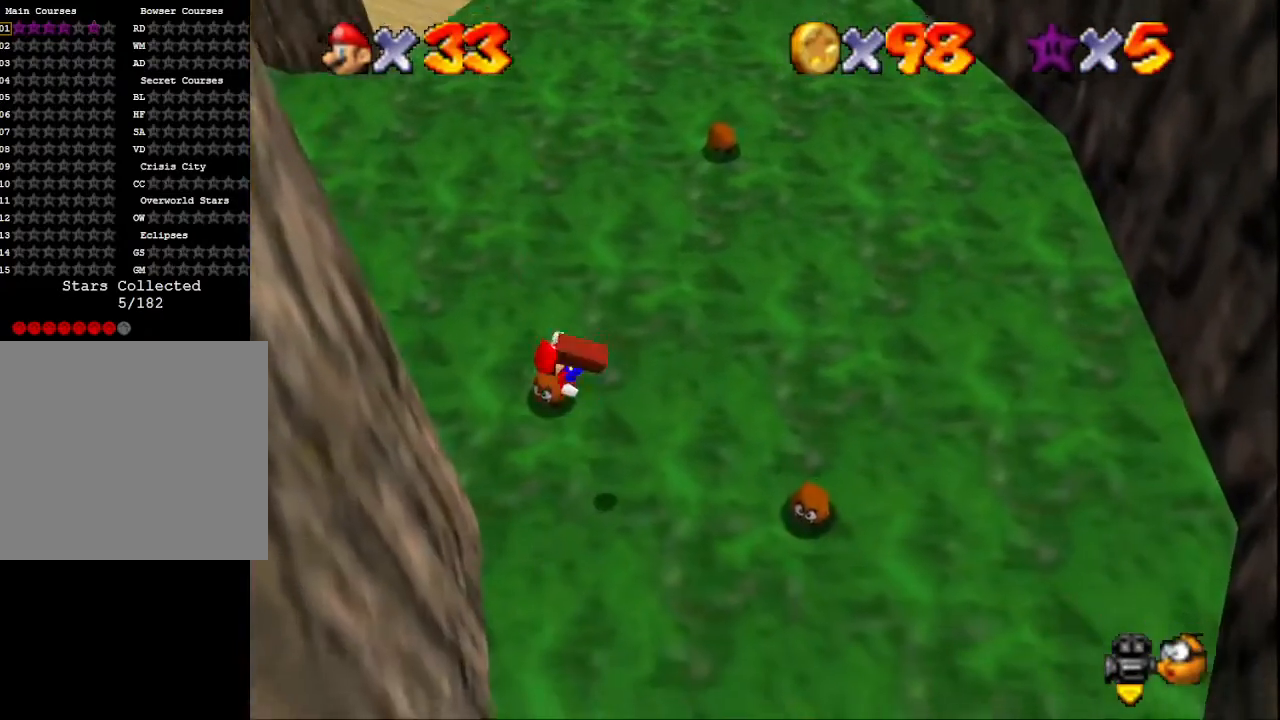
{"buttons": [], "left_stick": "up", "right_stick": "center", "events": [[100, "SQUARE", "up"], [100, "left_stick", "up-right"], [167, "R1", "down"], [233, "R1", "up"], [333, "R1", "down"], [467, "R1", "up"], [467, "left_stick", "up"]]}